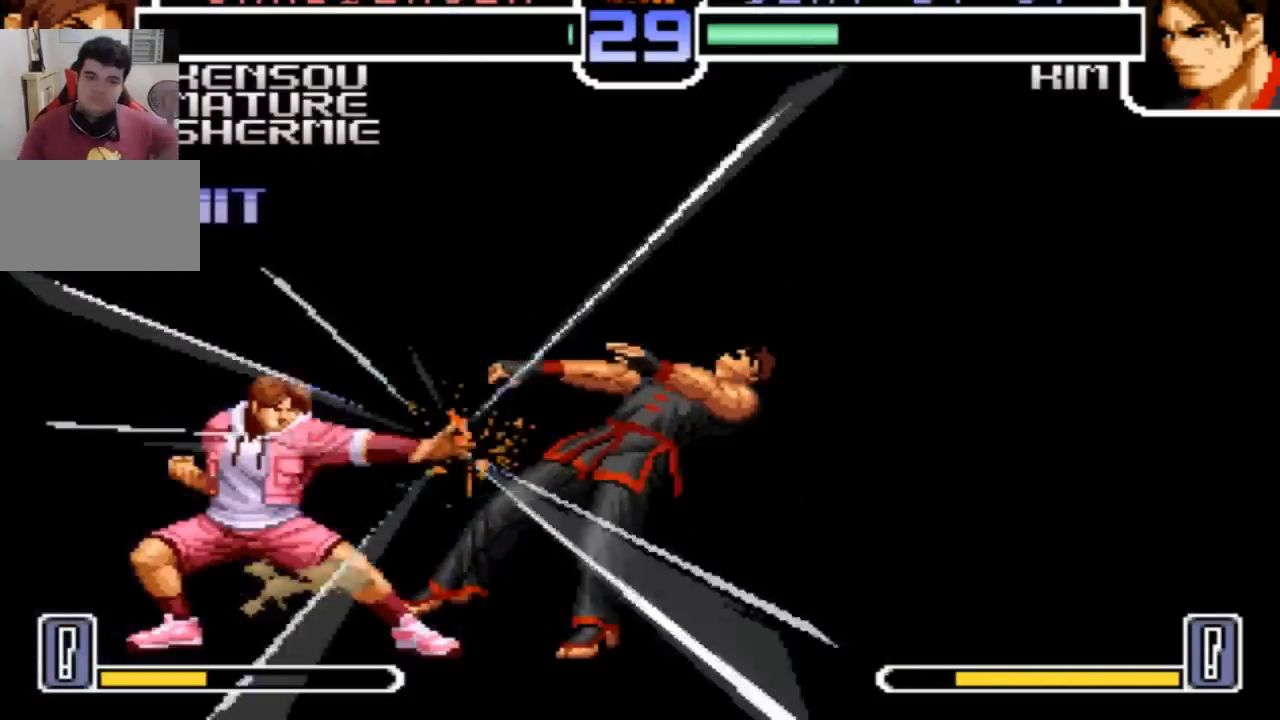
Gameplay with a controller (arcade stick); each line is a JSON object with the inputs held at the frame after it. "events" lists button and stick changes between this image and that frame as [ms after this image, input, new state], when the widget could be followed in between. Not read: L3 R3.
{"buttons": [], "left_stick": "center", "events": []}
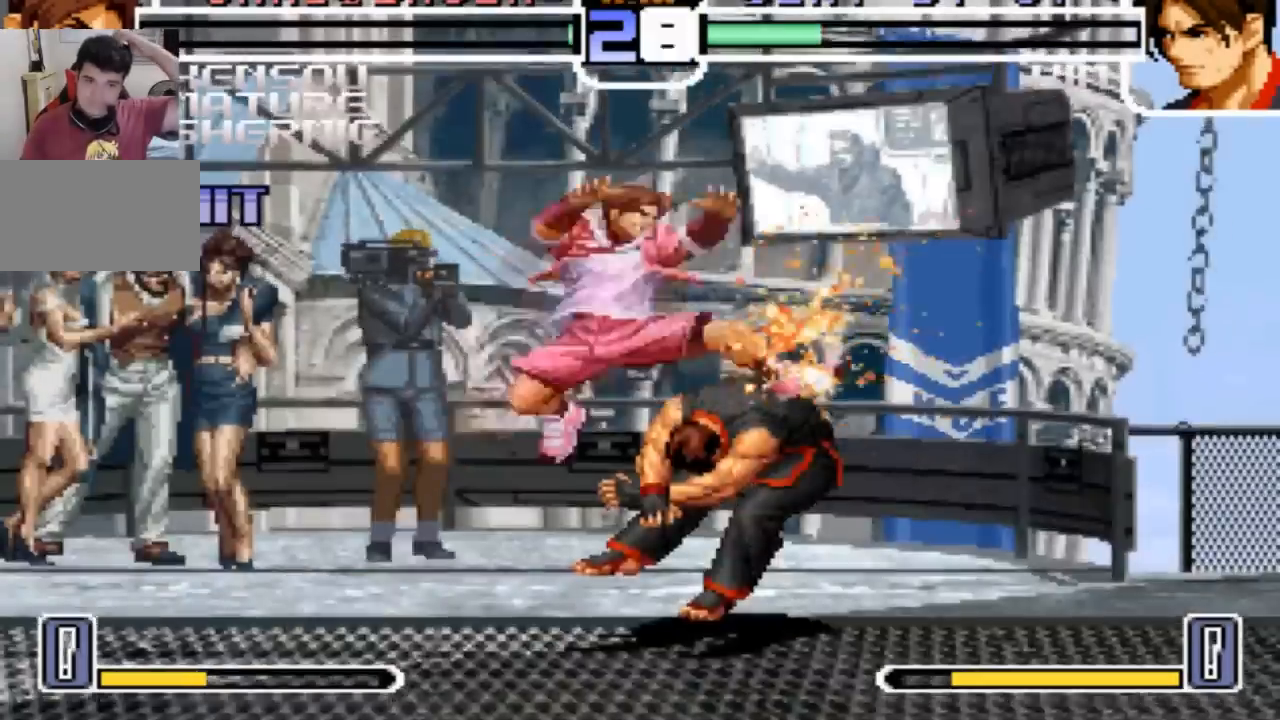
{"buttons": [], "left_stick": "center", "events": []}
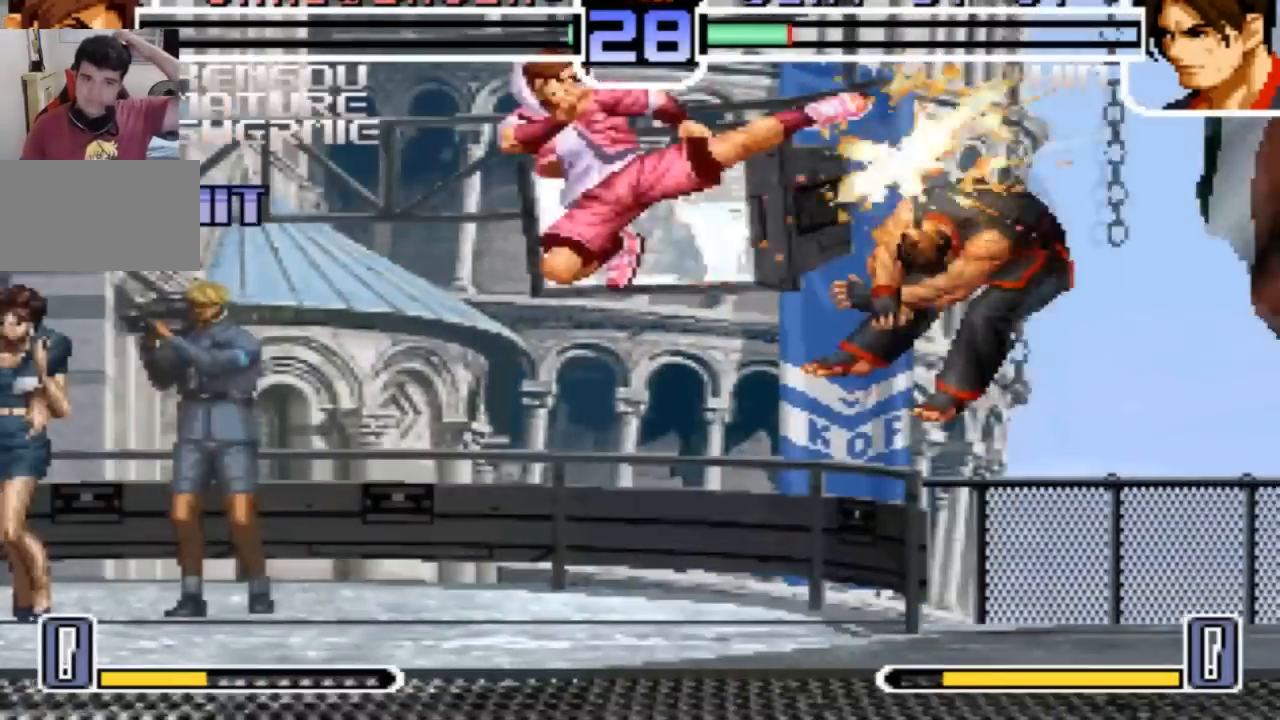
{"buttons": [], "left_stick": "center", "events": []}
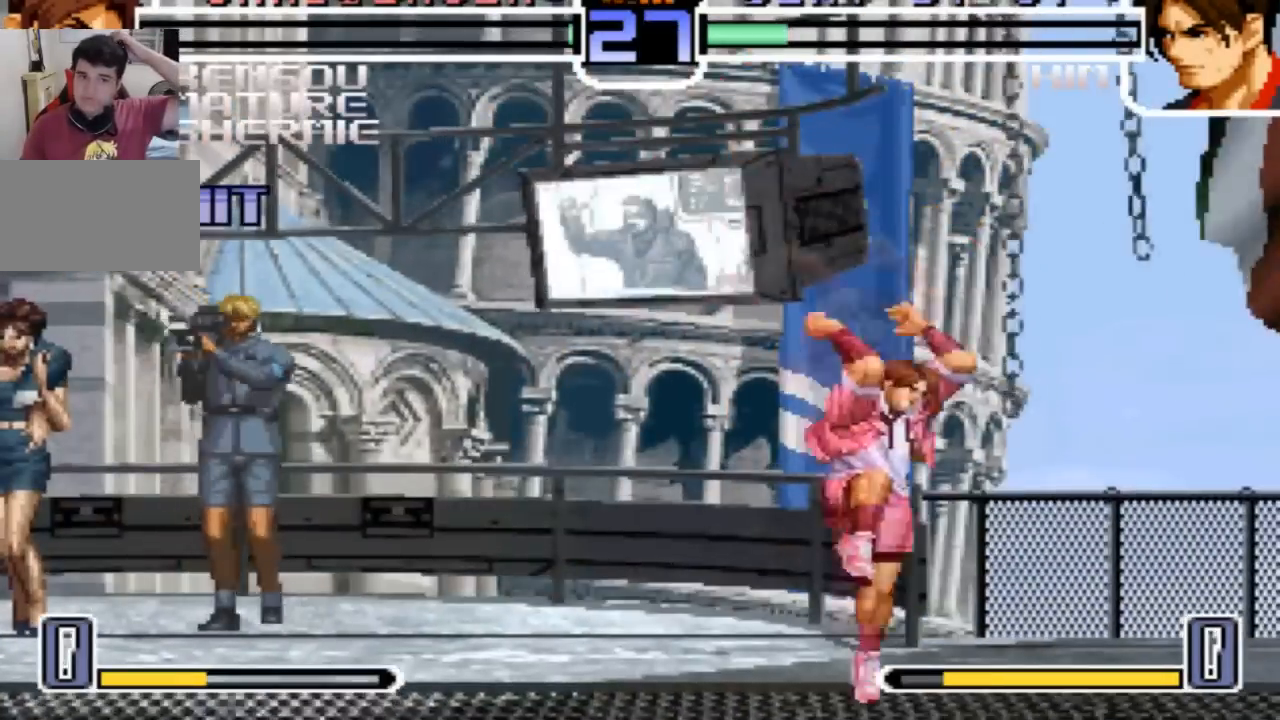
{"buttons": [], "left_stick": "center", "events": []}
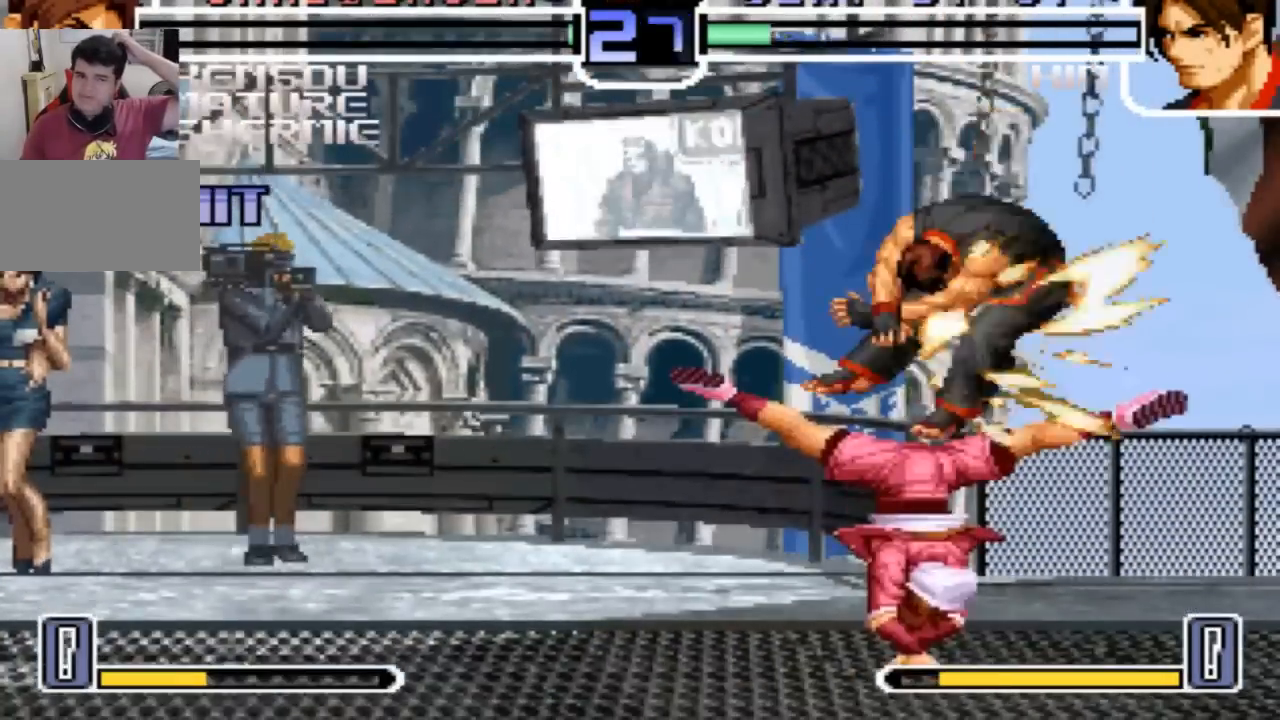
{"buttons": [], "left_stick": "center", "events": []}
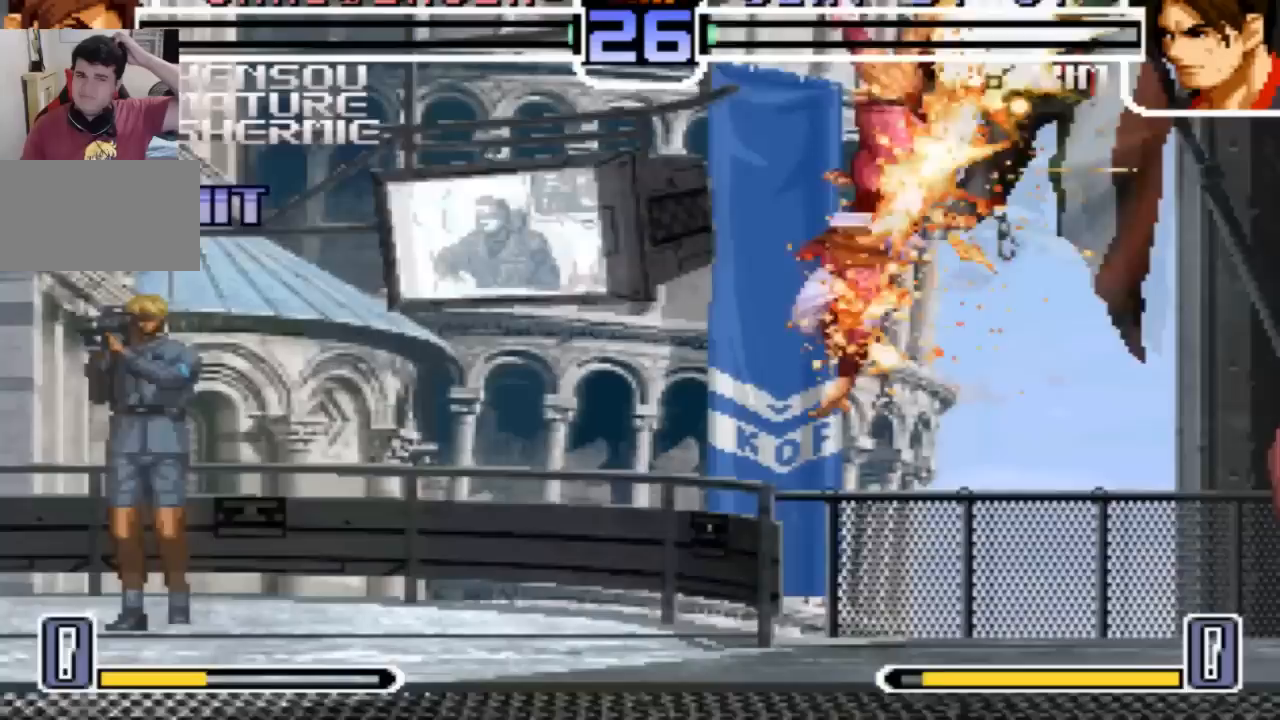
{"buttons": [], "left_stick": "center", "events": []}
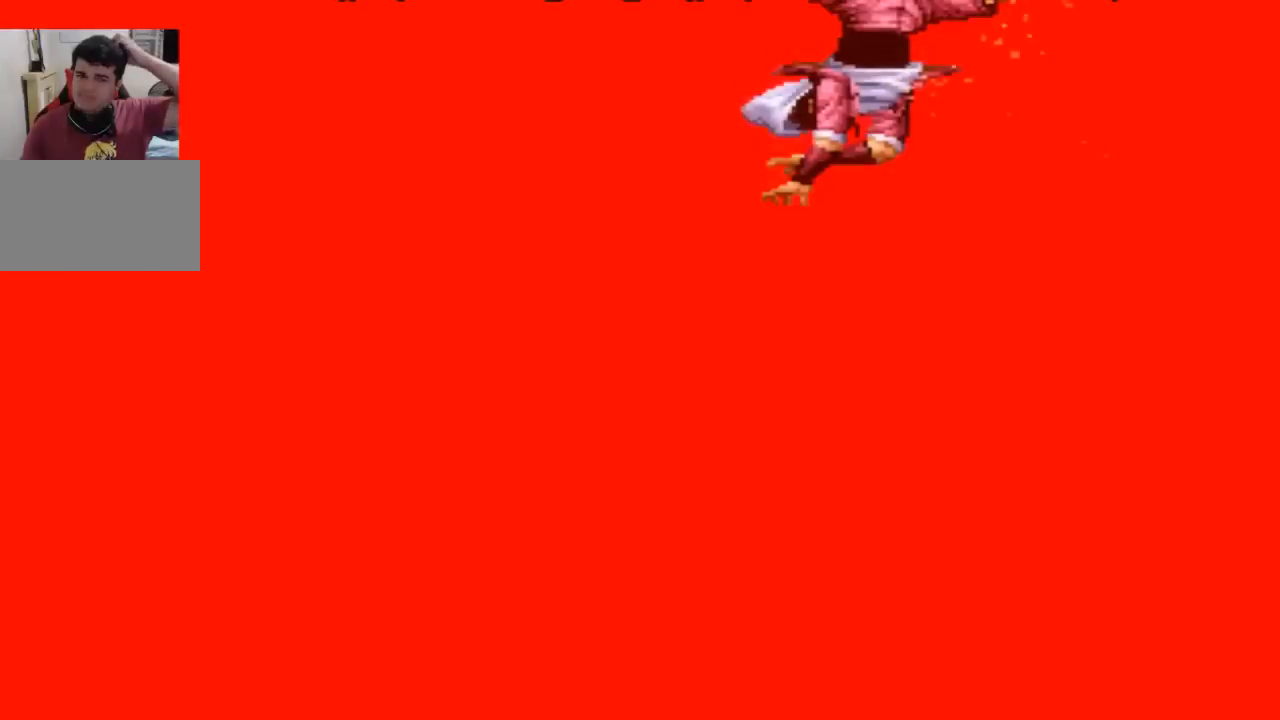
{"buttons": [], "left_stick": "center", "events": []}
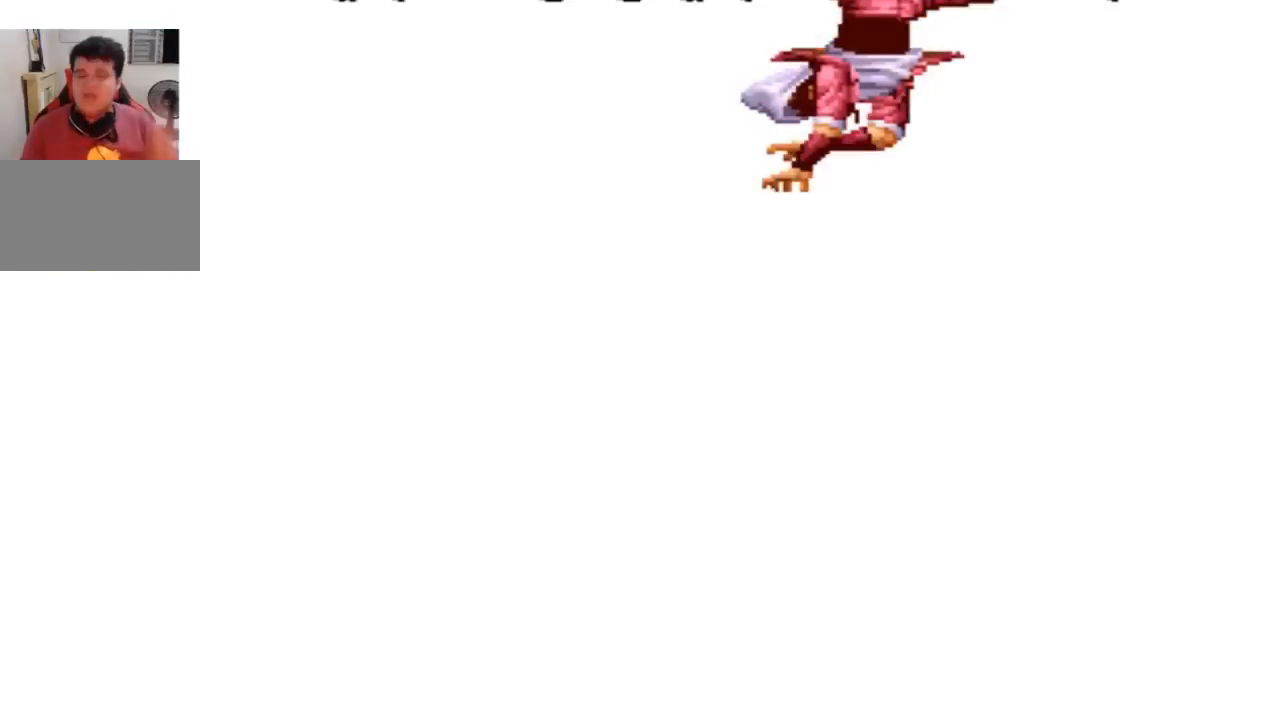
{"buttons": [], "left_stick": "center", "events": [[67, "SQUARE", "down"], [134, "SQUARE", "up"], [234, "CROSS", "down"], [234, "SQUARE", "down"], [300, "CROSS", "up"], [300, "SQUARE", "up"], [434, "SQUARE", "down"], [467, "SQUARE", "up"]]}
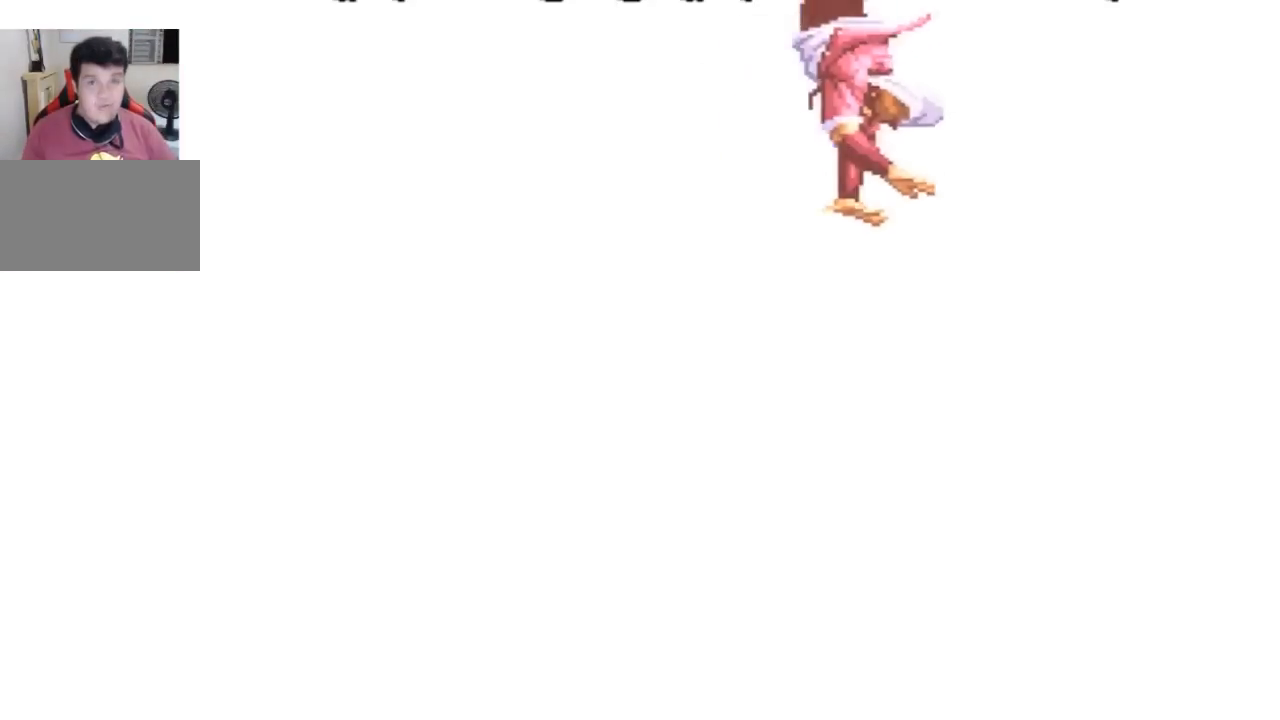
{"buttons": ["CROSS"], "left_stick": "center", "events": [[133, "CROSS", "down"], [133, "SQUARE", "down"], [166, "SQUARE", "up"], [200, "CROSS", "up"], [266, "SQUARE", "down"], [333, "SQUARE", "up"], [433, "SQUARE", "down"], [467, "CROSS", "down"], [467, "SQUARE", "up"]]}
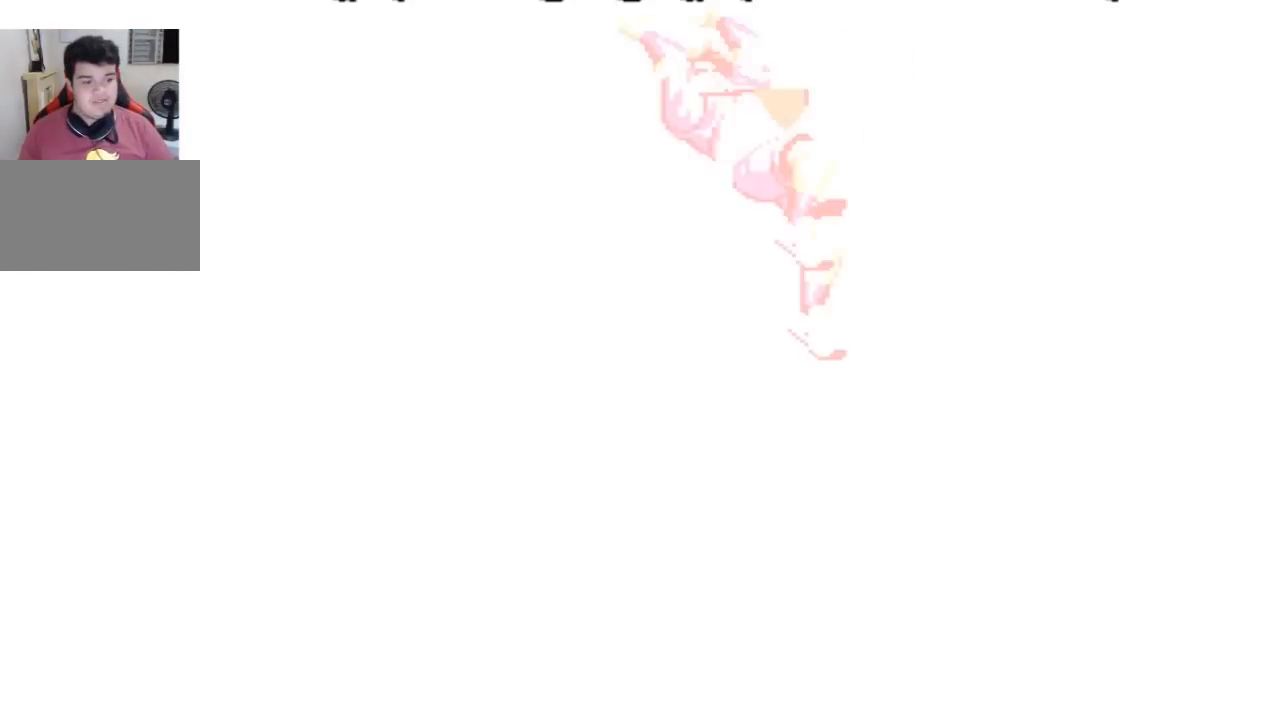
{"buttons": [], "left_stick": "center", "events": [[33, "CROSS", "up"], [100, "SQUARE", "down"], [167, "SQUARE", "up"], [334, "CROSS", "down"], [400, "CROSS", "up"]]}
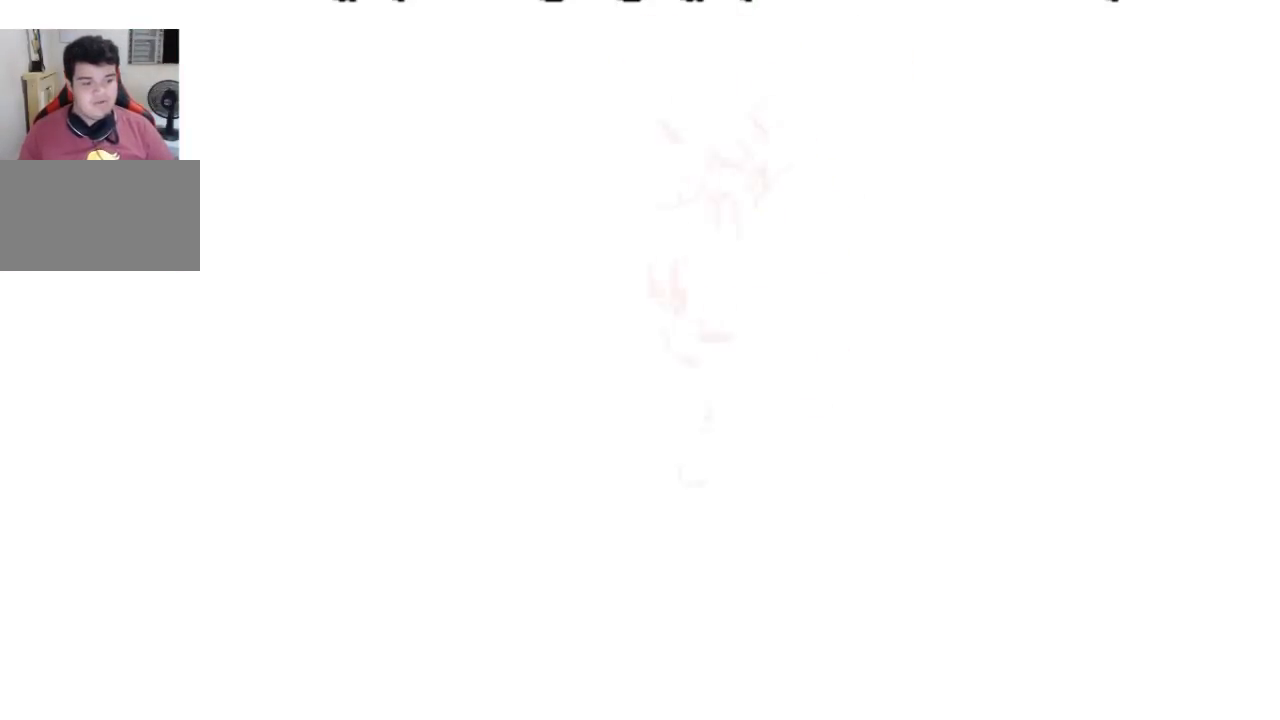
{"buttons": [], "left_stick": "center", "events": [[66, "SQUARE", "down"], [333, "SQUARE", "up"]]}
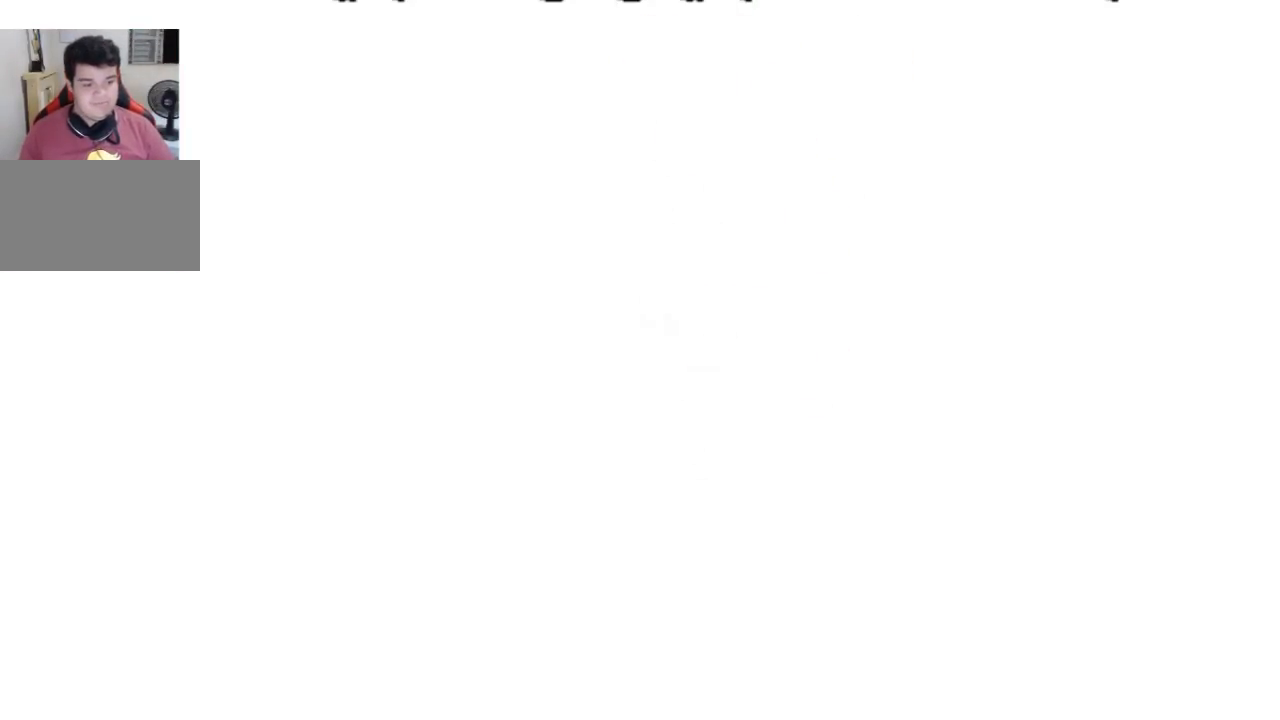
{"buttons": [], "left_stick": "center", "events": [[234, "SQUARE", "down"], [367, "SQUARE", "up"]]}
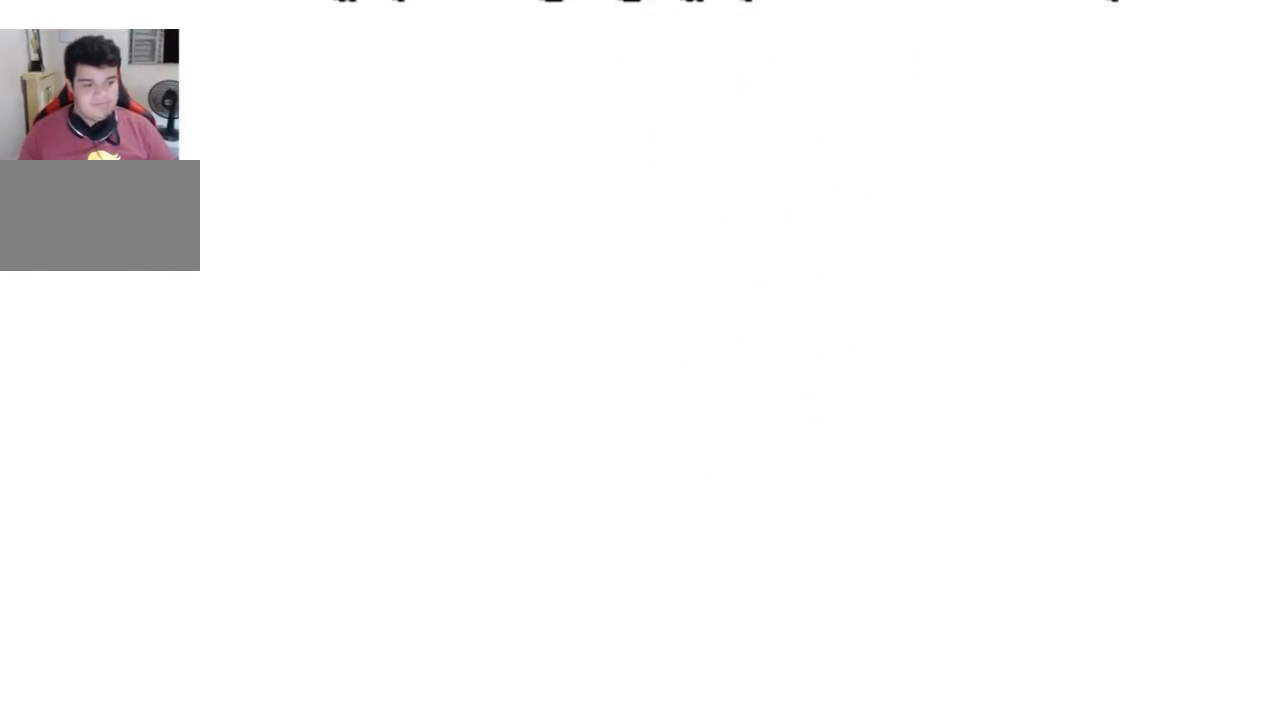
{"buttons": [], "left_stick": "center", "events": [[266, "SQUARE", "down"], [400, "SQUARE", "up"]]}
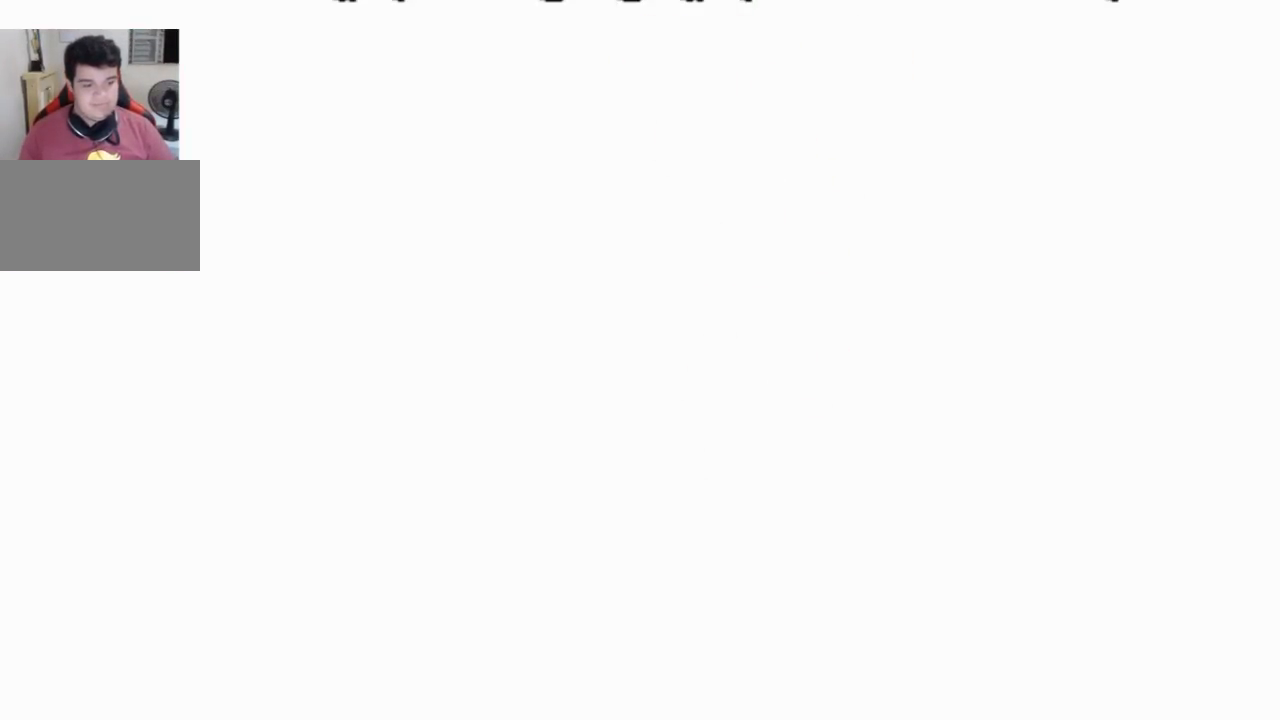
{"buttons": ["SQUARE"], "left_stick": "center", "events": [[67, "CROSS", "down"], [167, "CROSS", "up"], [334, "SQUARE", "down"]]}
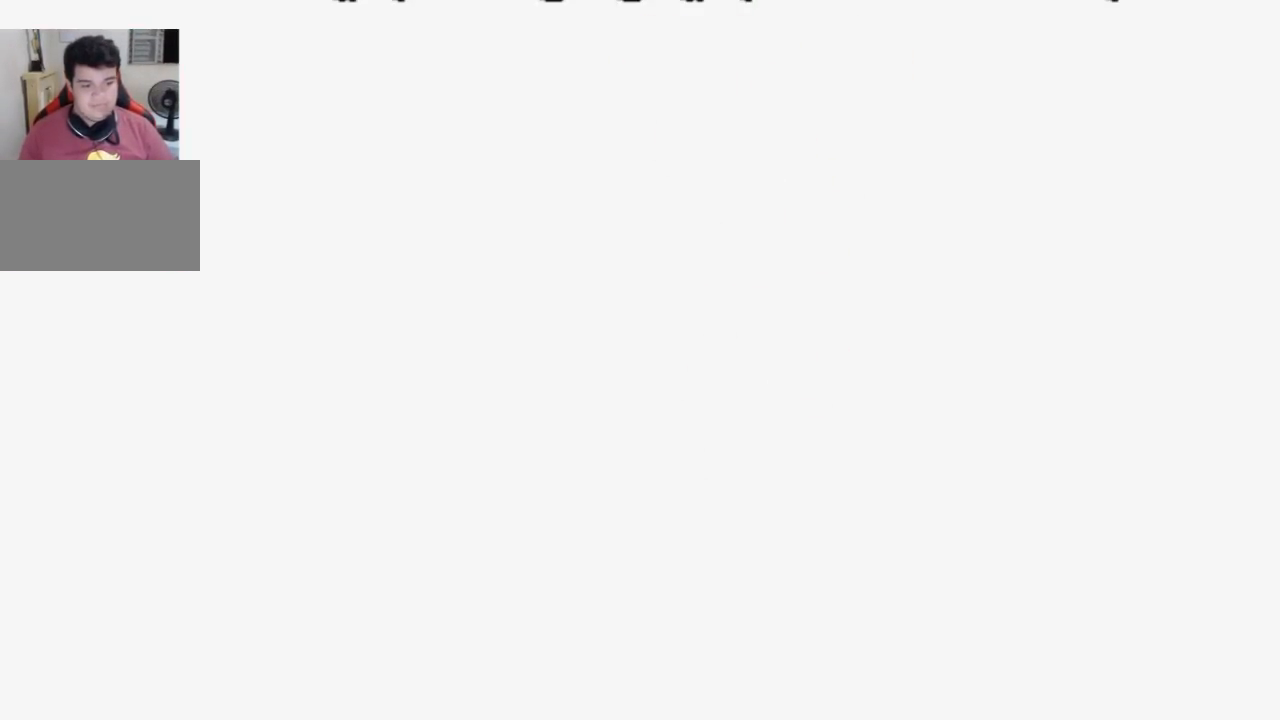
{"buttons": ["SQUARE"], "left_stick": "center", "events": [[66, "SQUARE", "up"], [100, "CROSS", "down"], [300, "CROSS", "up"], [467, "SQUARE", "down"]]}
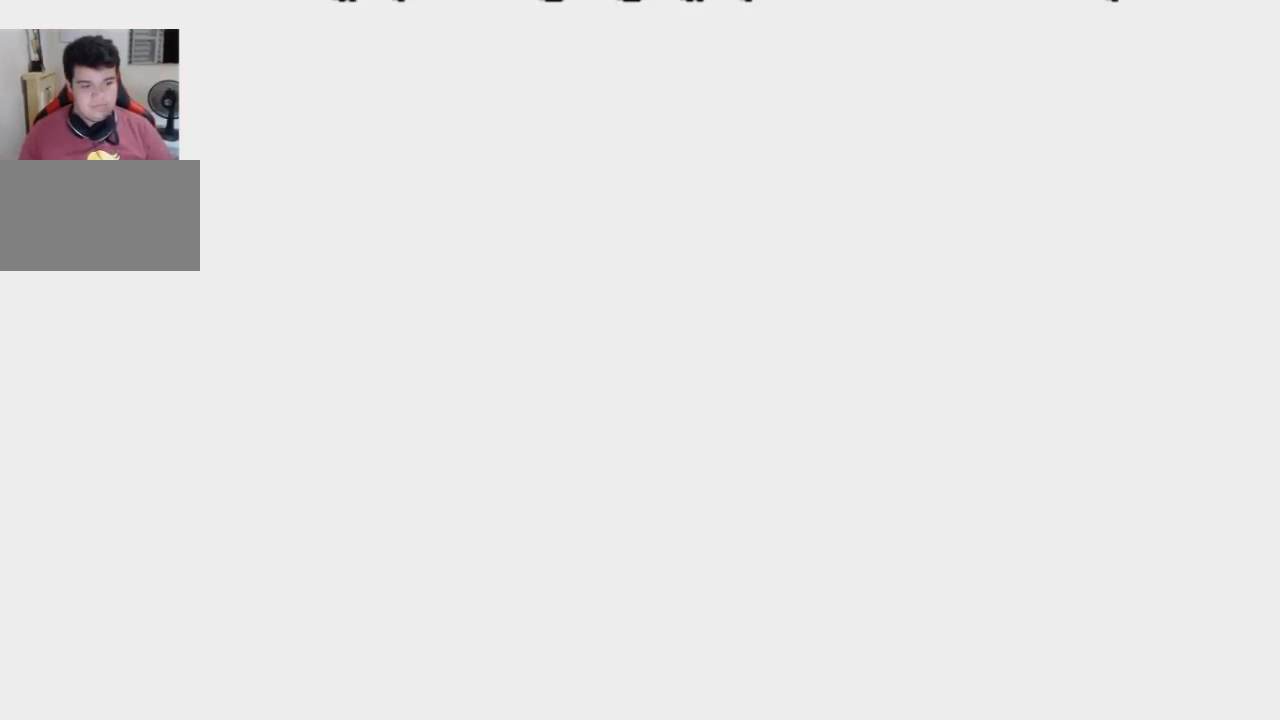
{"buttons": [], "left_stick": "center", "events": [[100, "SQUARE", "up"], [267, "CROSS", "down"], [367, "CROSS", "up"]]}
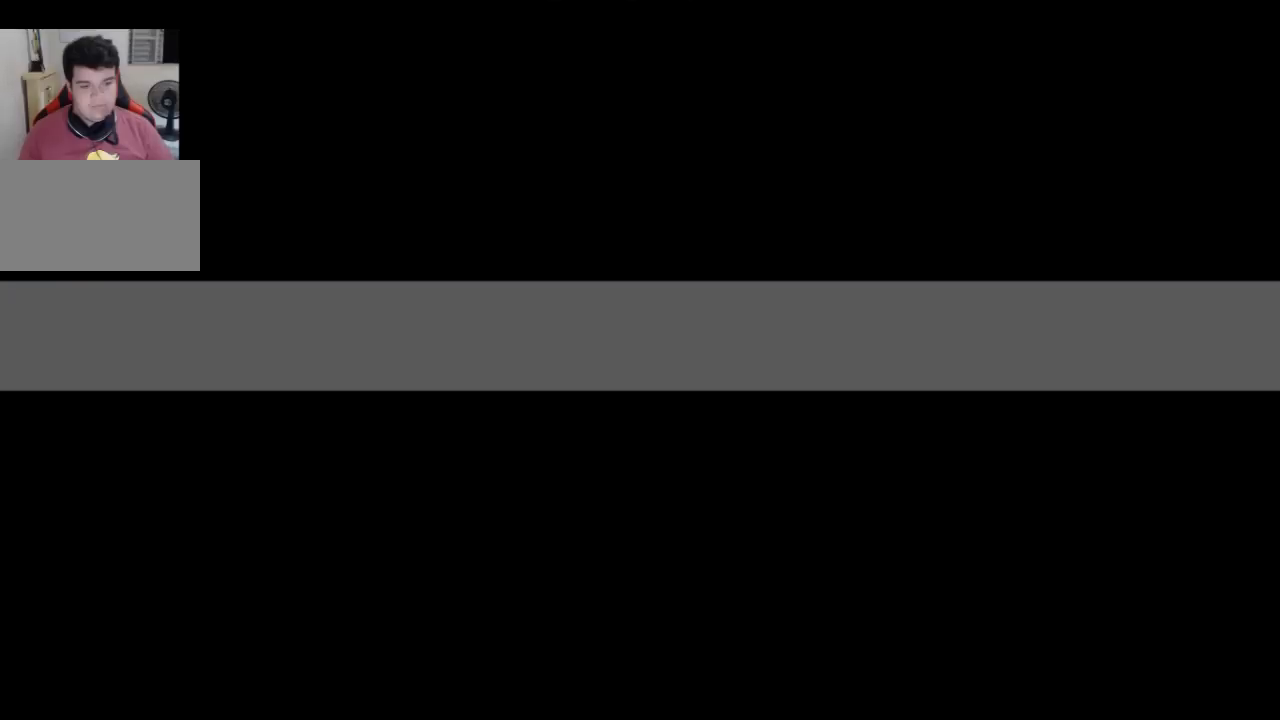
{"buttons": ["CROSS"], "left_stick": "center", "events": [[133, "SQUARE", "down"], [267, "SQUARE", "up"], [433, "CROSS", "down"]]}
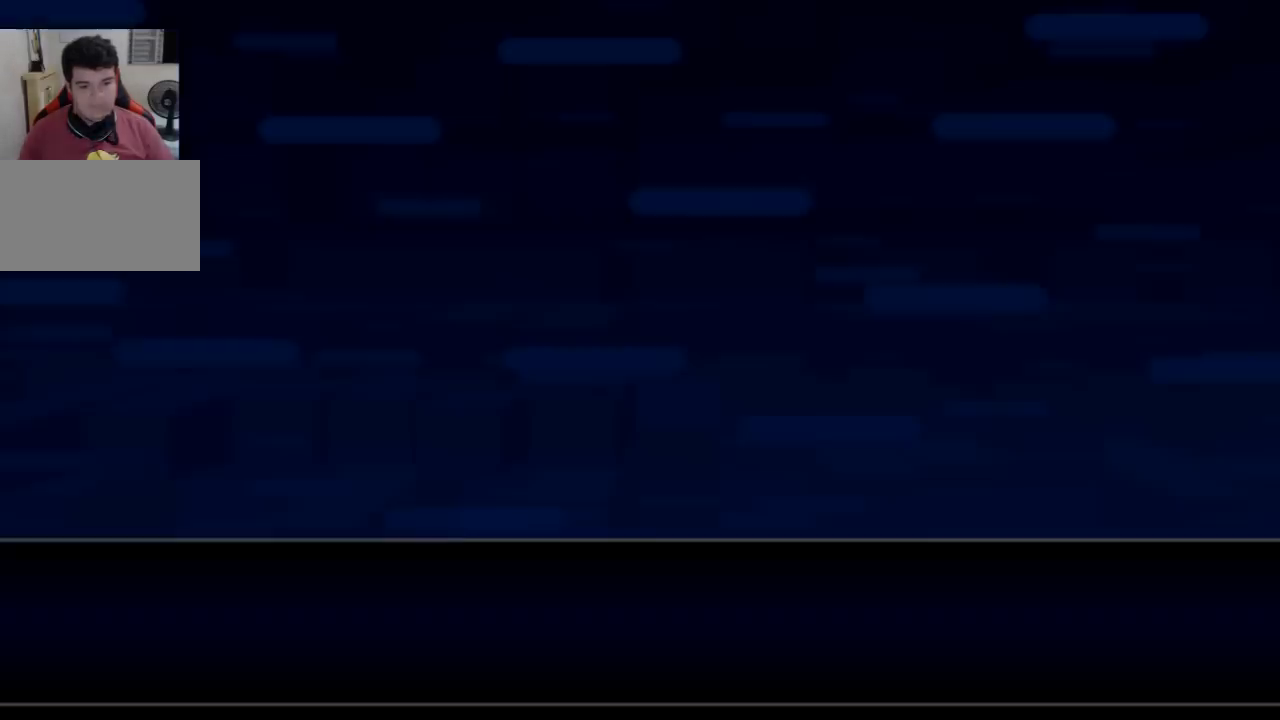
{"buttons": [], "left_stick": "center", "events": [[33, "CROSS", "up"], [300, "SQUARE", "down"], [434, "SQUARE", "up"]]}
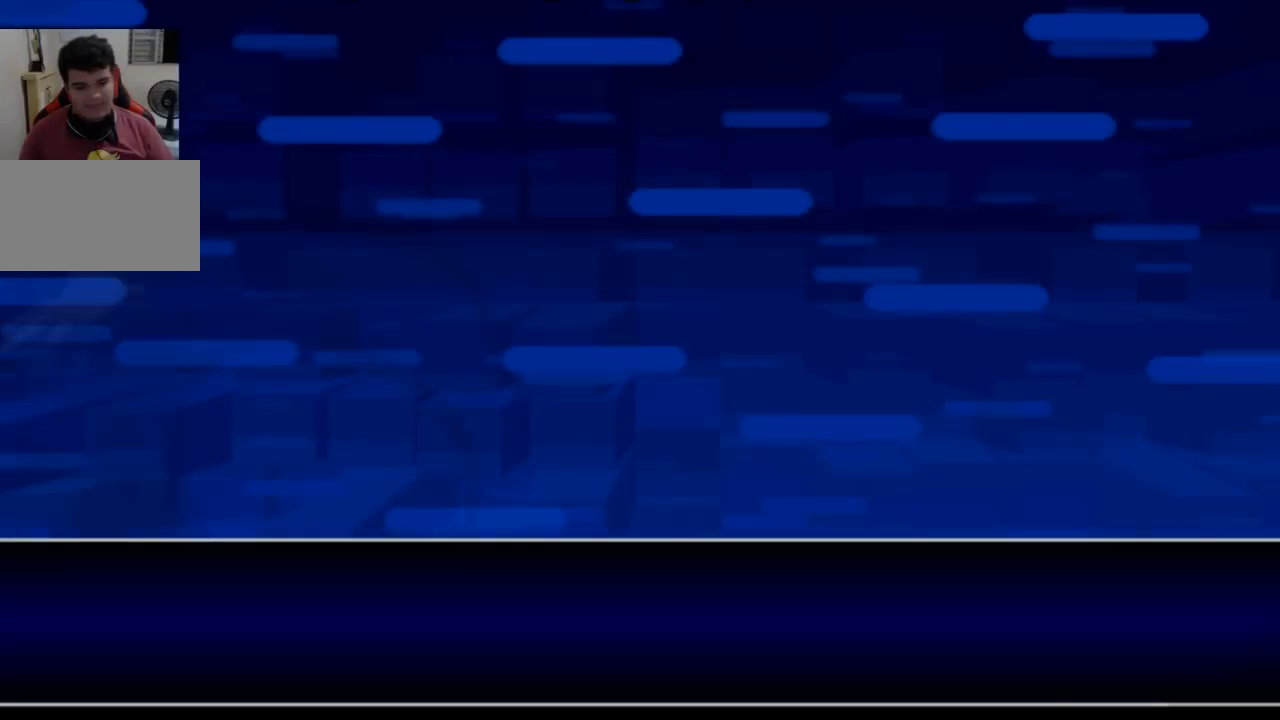
{"buttons": ["CROSS"], "left_stick": "center", "events": [[100, "CROSS", "down"], [166, "CROSS", "up"], [333, "SQUARE", "down"], [467, "SQUARE", "up"], [500, "CROSS", "down"]]}
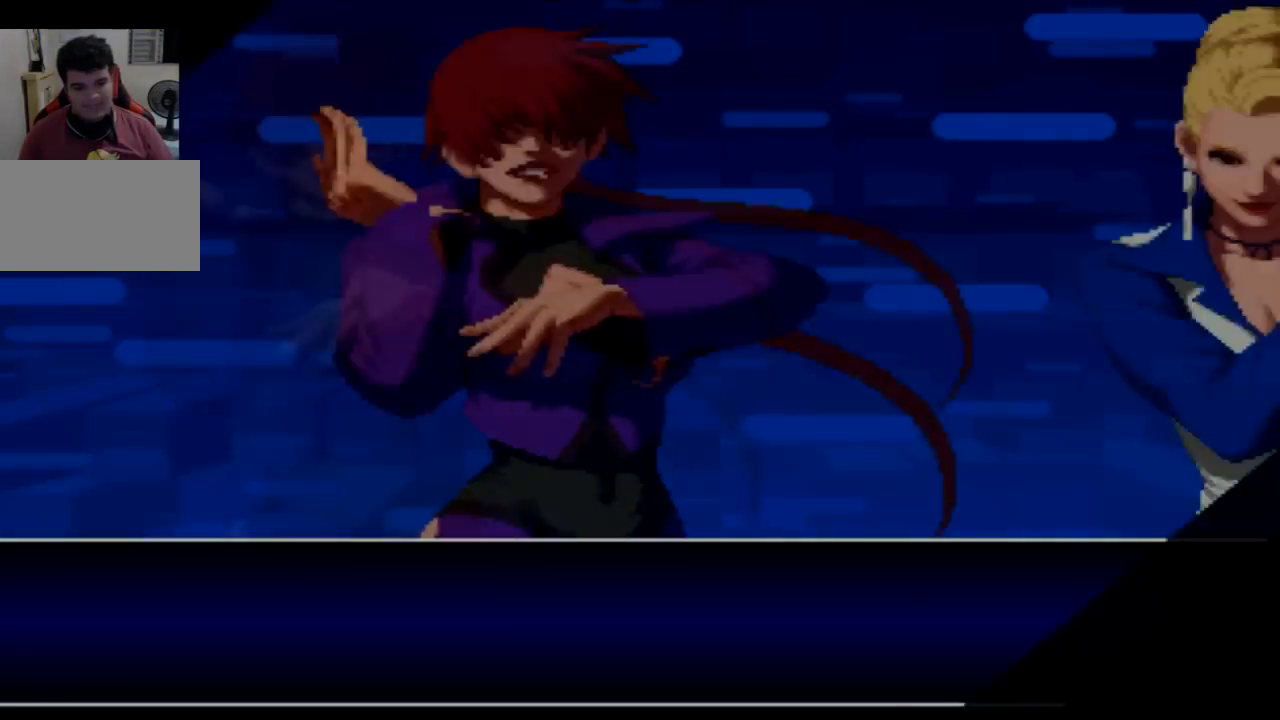
{"buttons": ["SQUARE"], "left_stick": "center", "events": [[200, "CROSS", "up"], [234, "SQUARE", "down"]]}
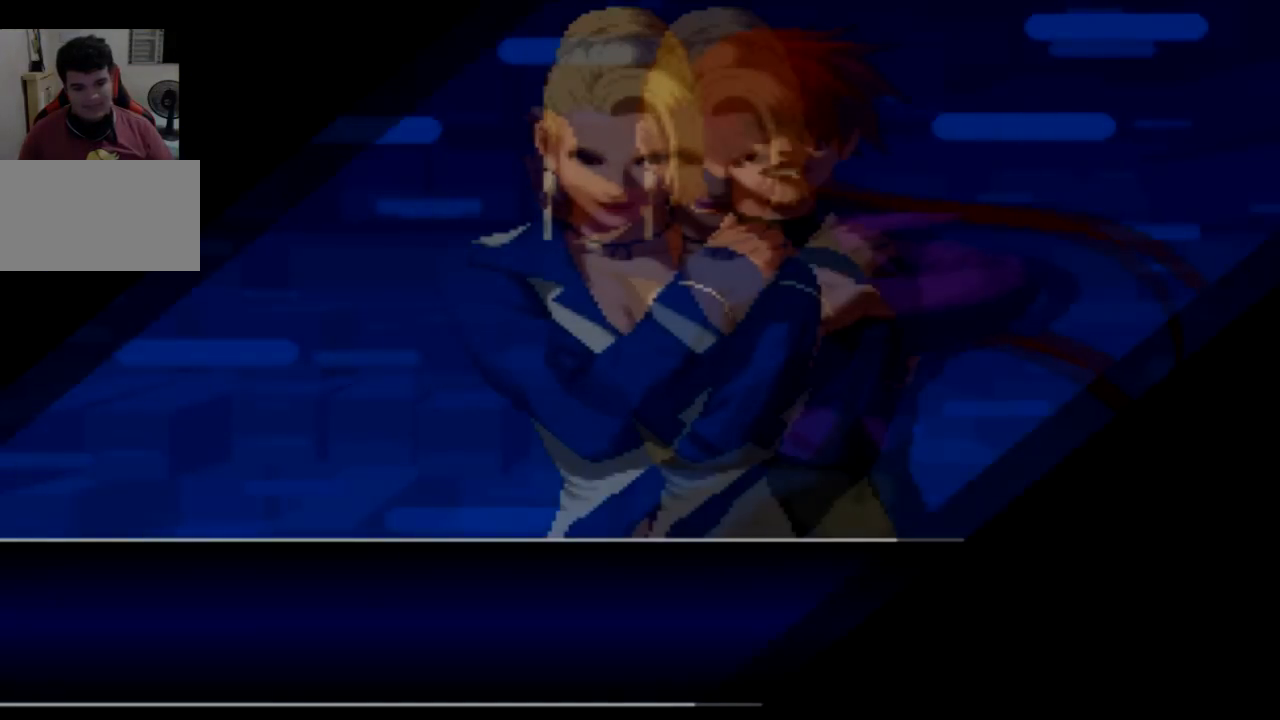
{"buttons": [], "left_stick": "center", "events": [[33, "CROSS", "down"], [233, "CROSS", "up"], [300, "SQUARE", "up"]]}
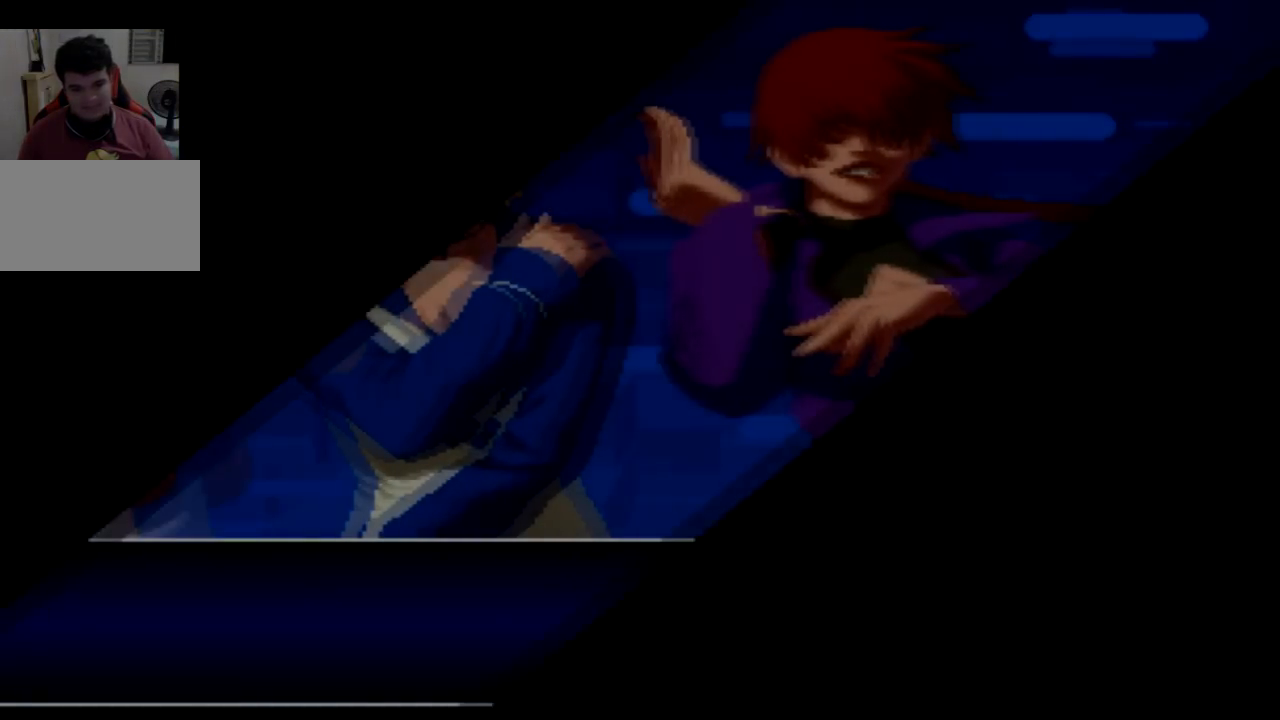
{"buttons": [], "left_stick": "center", "events": []}